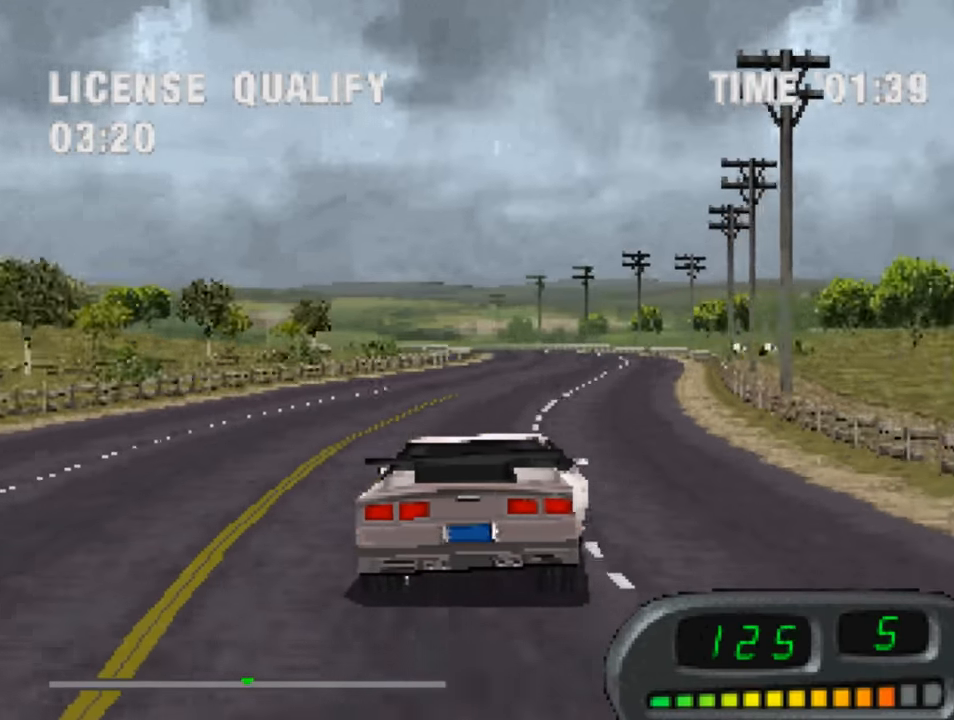
Gameplay with a controller (PlayStation layout); each line is a JSON object with the inputs held at the frame after it. "events" lists button and stick changes between this image and that frame as [ms after this image, input, new state], when the widget could be followed in between.
{"buttons": ["CROSS"], "left_stick": "center", "right_stick": "center", "events": [[184, "DPAD_LEFT", "down"], [284, "DPAD_LEFT", "up"]]}
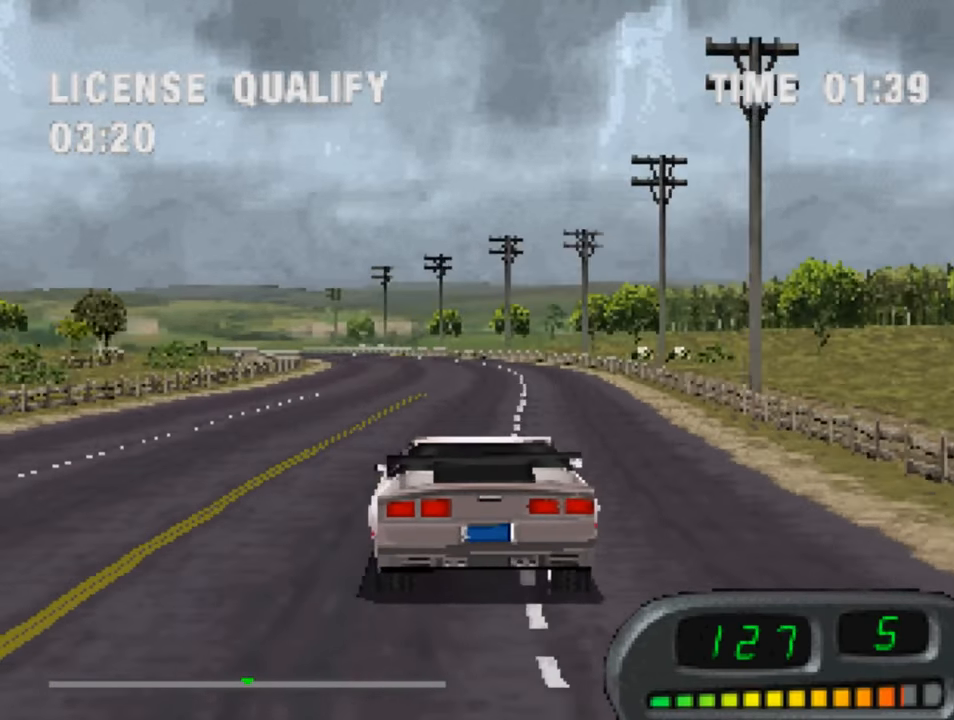
{"buttons": ["CROSS"], "left_stick": "center", "right_stick": "center", "events": [[117, "DPAD_LEFT", "down"], [217, "DPAD_LEFT", "up"]]}
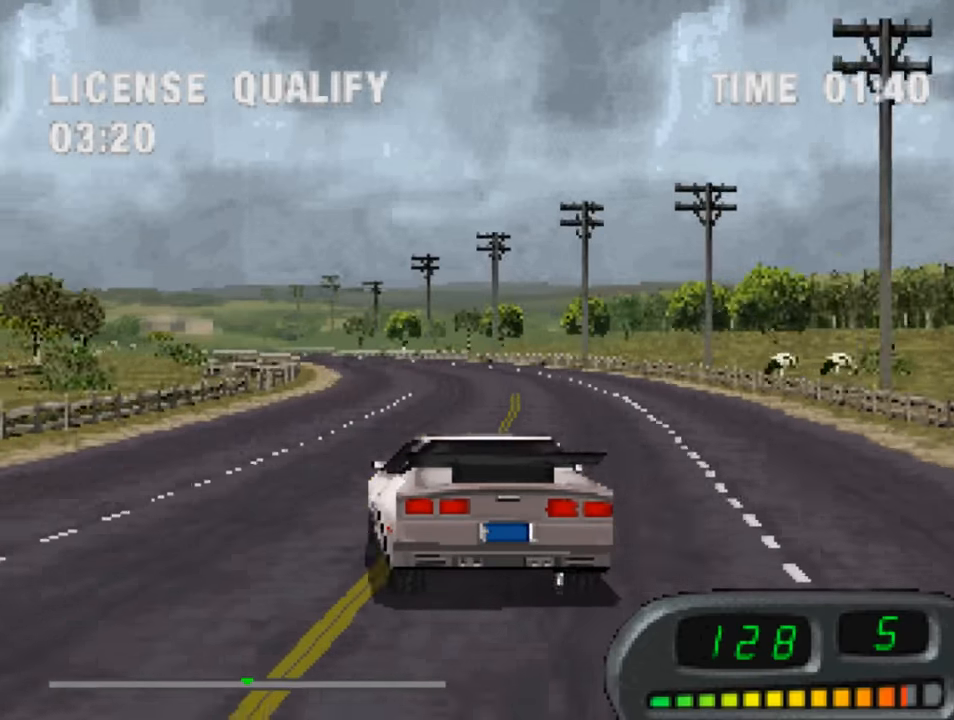
{"buttons": ["CROSS"], "left_stick": "center", "right_stick": "center", "events": [[50, "DPAD_RIGHT", "down"], [216, "DPAD_RIGHT", "up"]]}
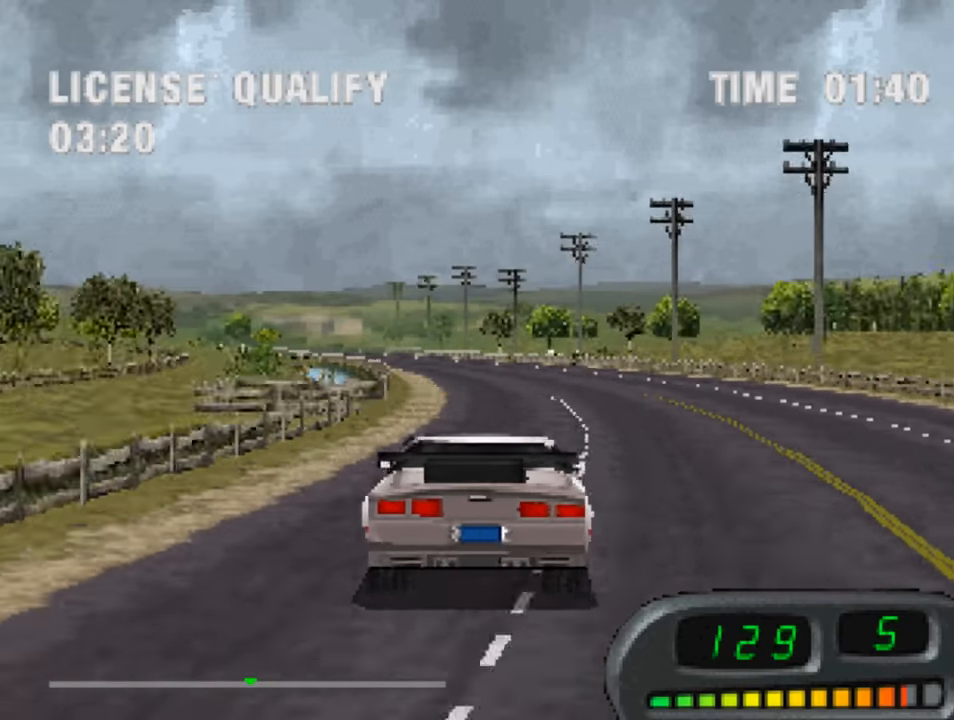
{"buttons": ["CROSS"], "left_stick": "center", "right_stick": "center", "events": [[16, "DPAD_LEFT", "down"], [150, "DPAD_LEFT", "up"], [250, "DPAD_LEFT", "down"], [316, "DPAD_LEFT", "up"]]}
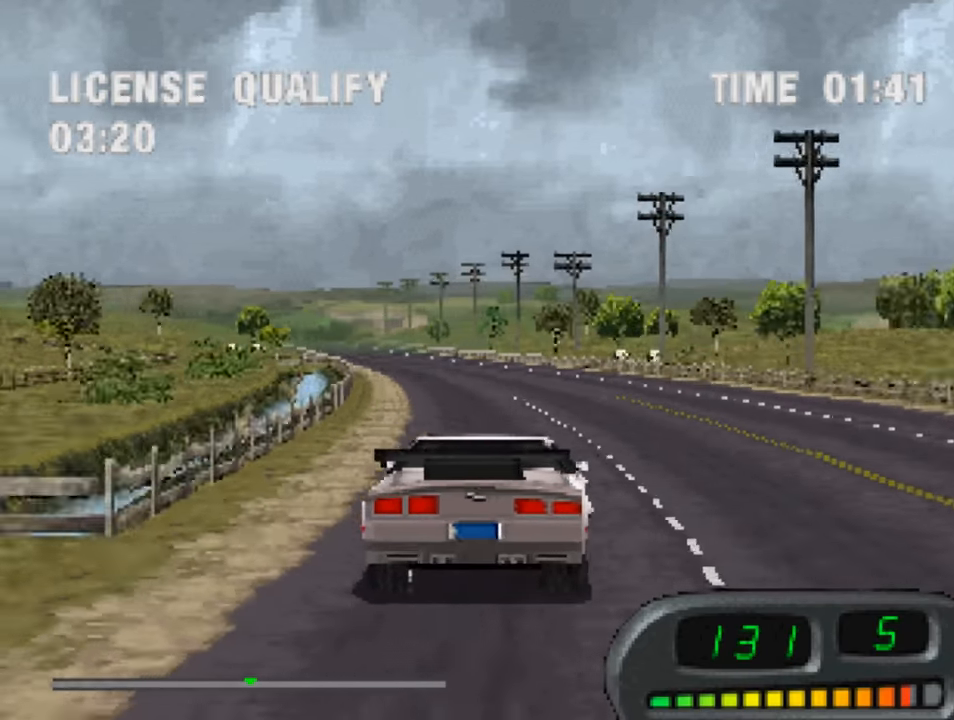
{"buttons": ["CROSS"], "left_stick": "center", "right_stick": "center", "events": []}
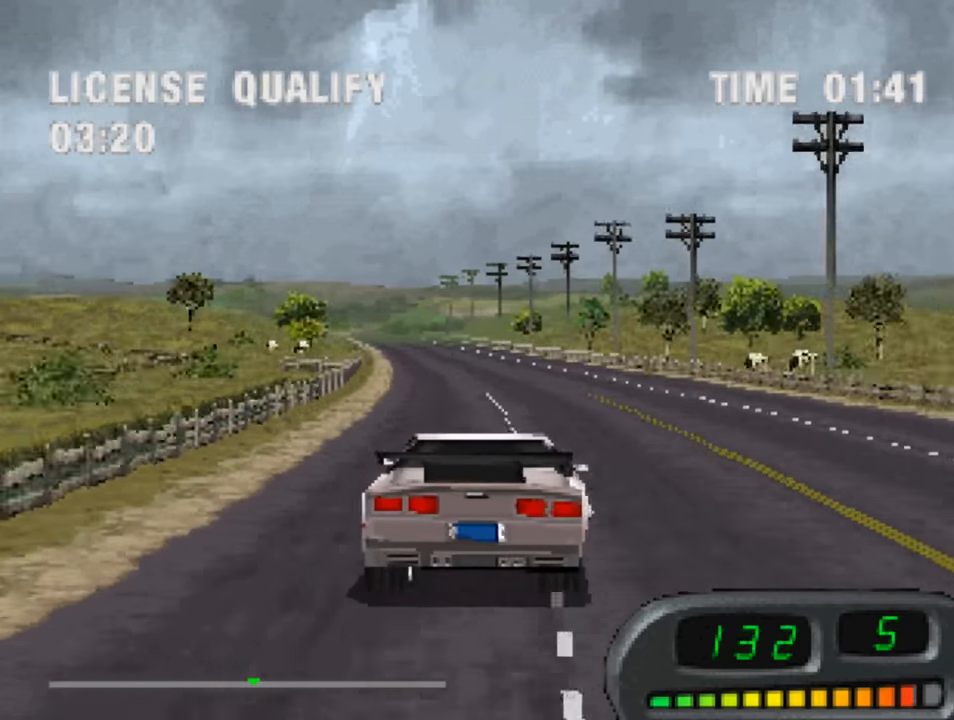
{"buttons": ["CROSS"], "left_stick": "center", "right_stick": "center", "events": []}
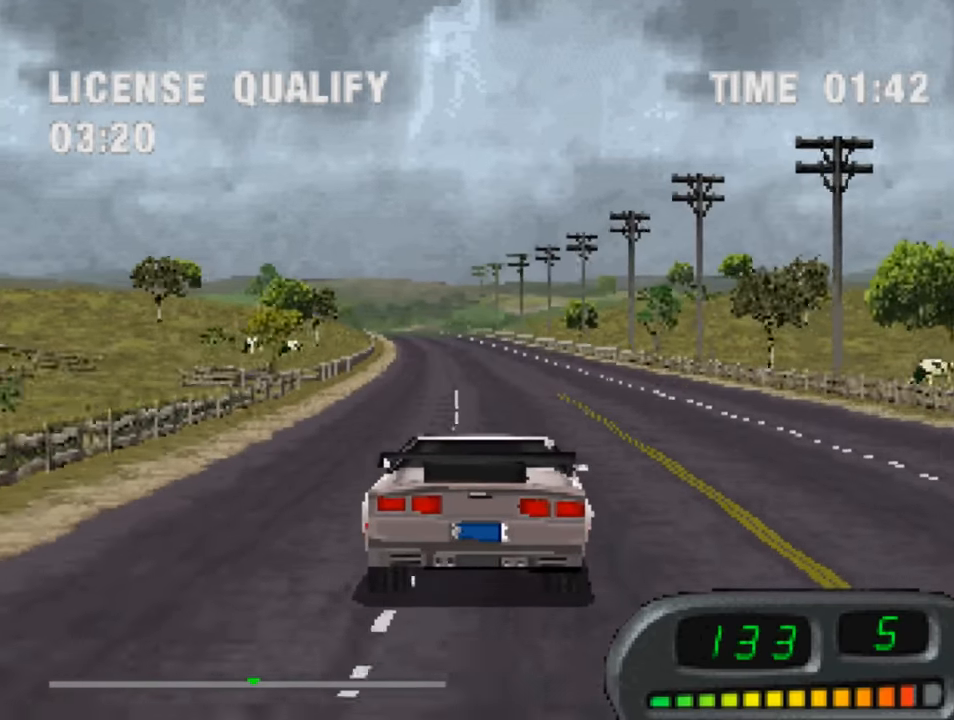
{"buttons": ["CROSS"], "left_stick": "center", "right_stick": "center", "events": [[316, "DPAD_LEFT", "down"], [350, "DPAD_LEFT", "up"]]}
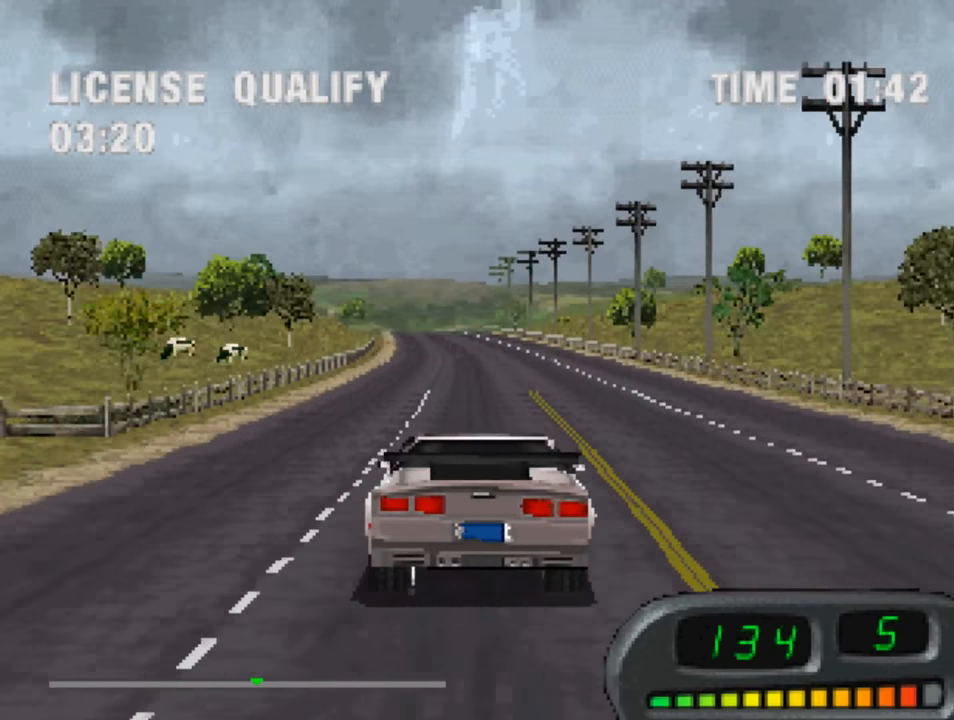
{"buttons": ["CROSS", "DPAD_RIGHT"], "left_stick": "center", "right_stick": "center", "events": [[450, "DPAD_RIGHT", "down"]]}
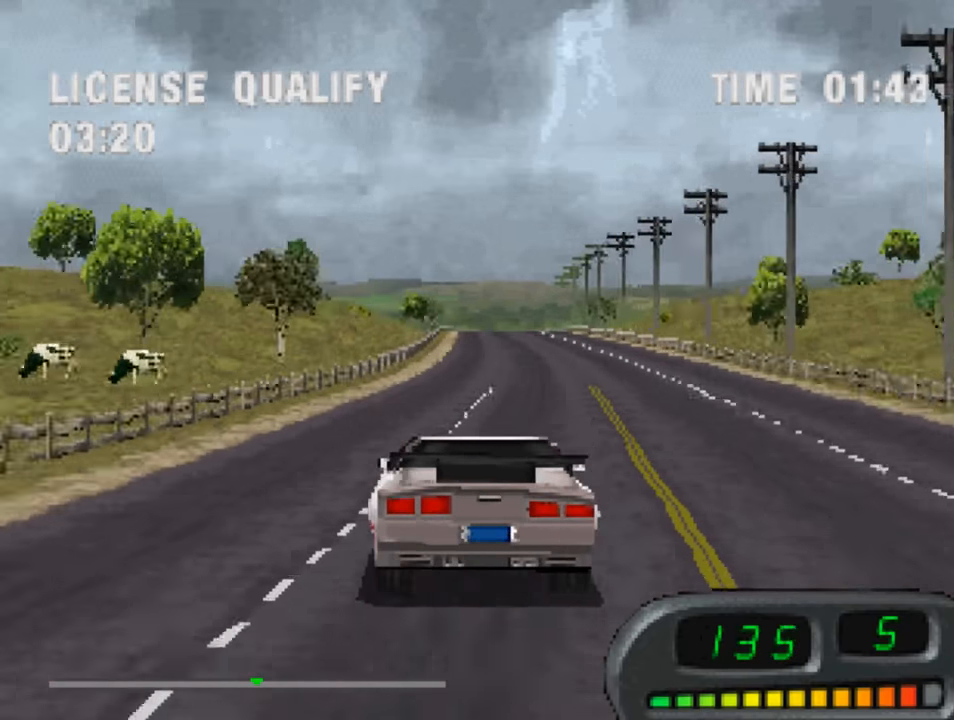
{"buttons": ["CROSS"], "left_stick": "center", "right_stick": "center", "events": [[16, "DPAD_RIGHT", "up"]]}
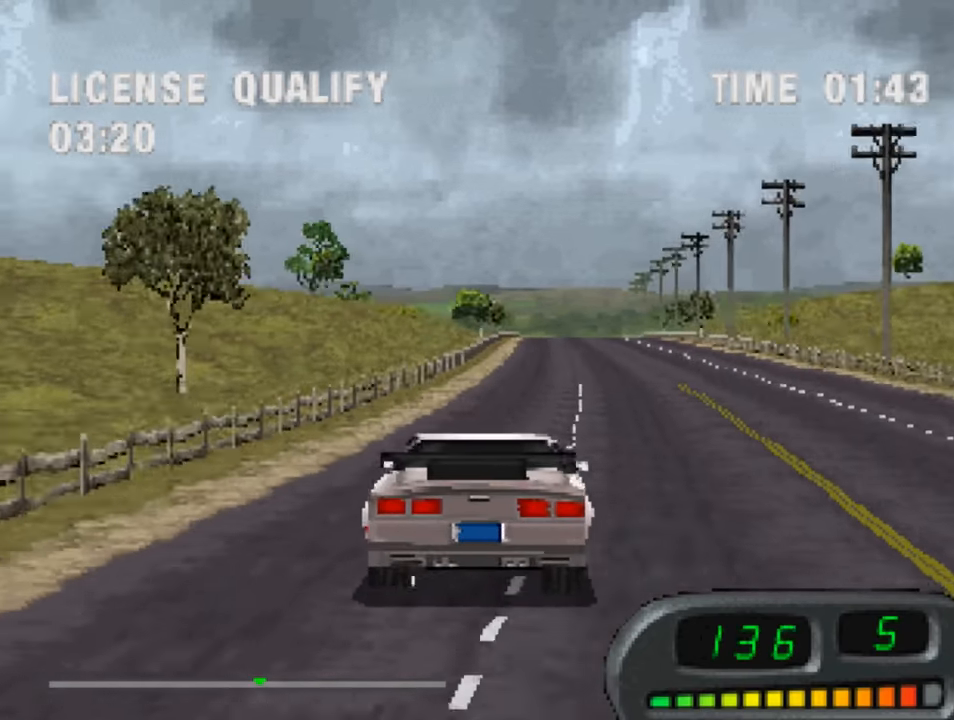
{"buttons": ["CROSS"], "left_stick": "center", "right_stick": "center", "events": [[50, "DPAD_RIGHT", "down"], [116, "DPAD_RIGHT", "up"]]}
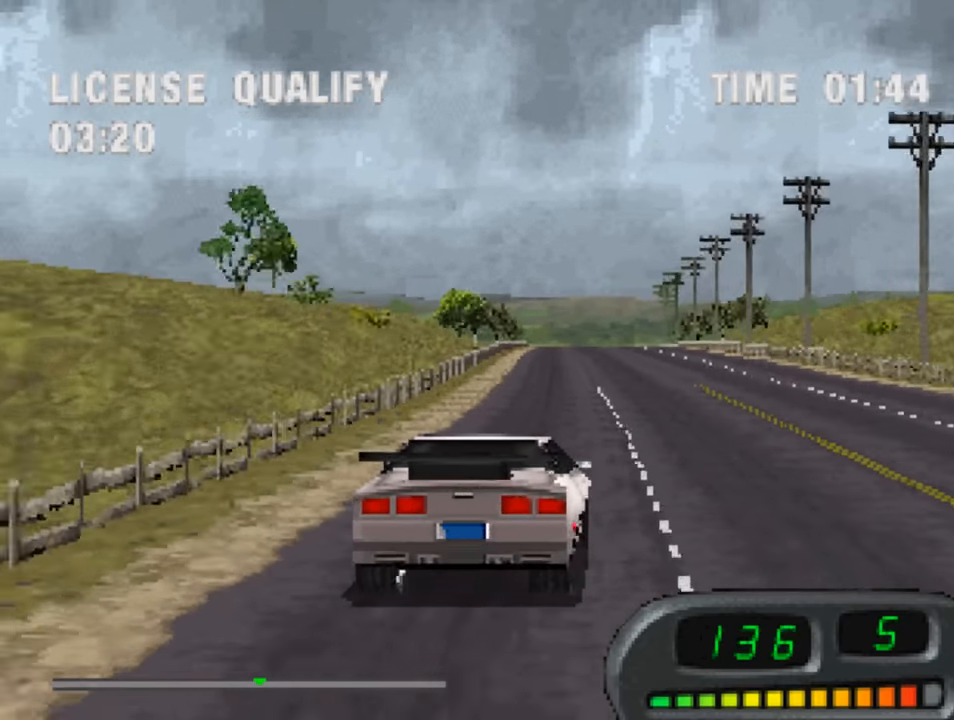
{"buttons": ["CROSS"], "left_stick": "center", "right_stick": "center", "events": [[283, "DPAD_LEFT", "down"], [350, "DPAD_LEFT", "up"]]}
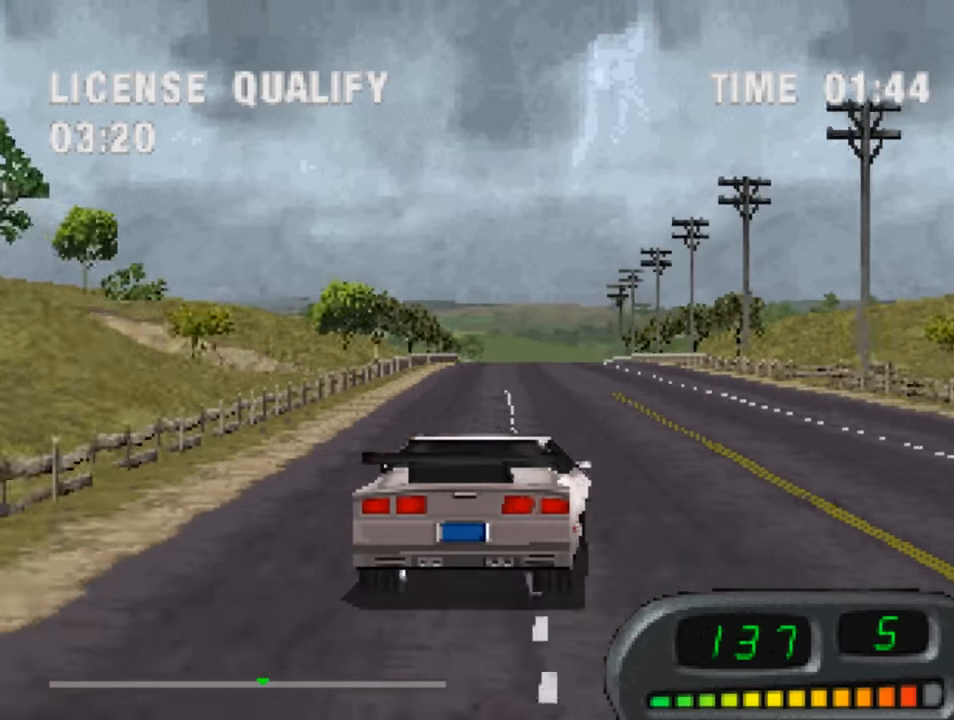
{"buttons": ["CROSS"], "left_stick": "center", "right_stick": "center", "events": []}
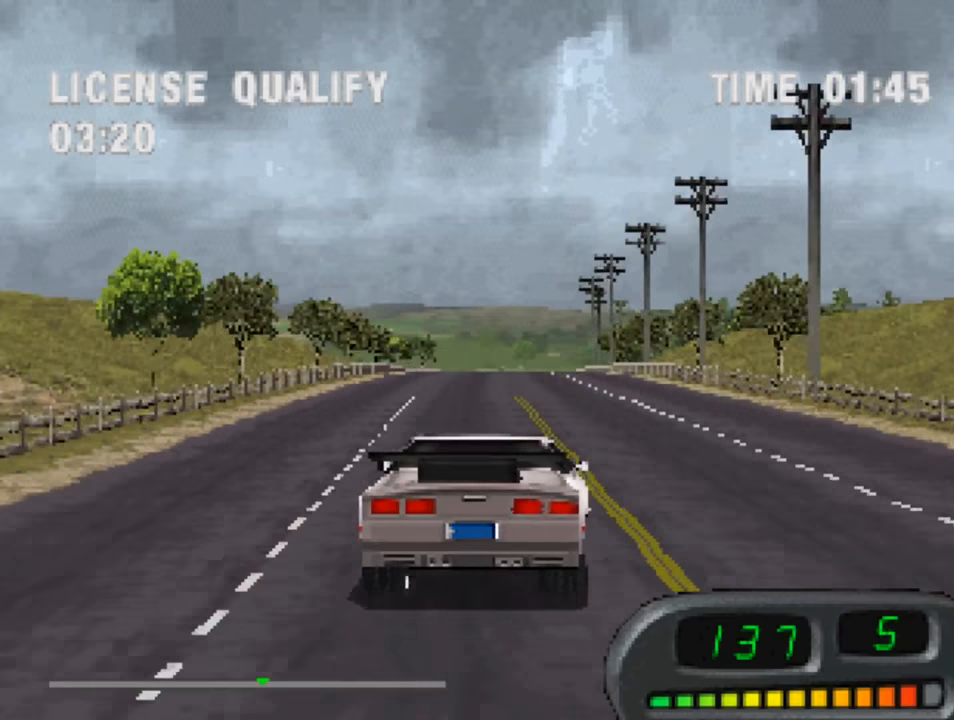
{"buttons": ["CROSS"], "left_stick": "center", "right_stick": "center", "events": [[217, "DPAD_LEFT", "down"], [250, "DPAD_LEFT", "up"]]}
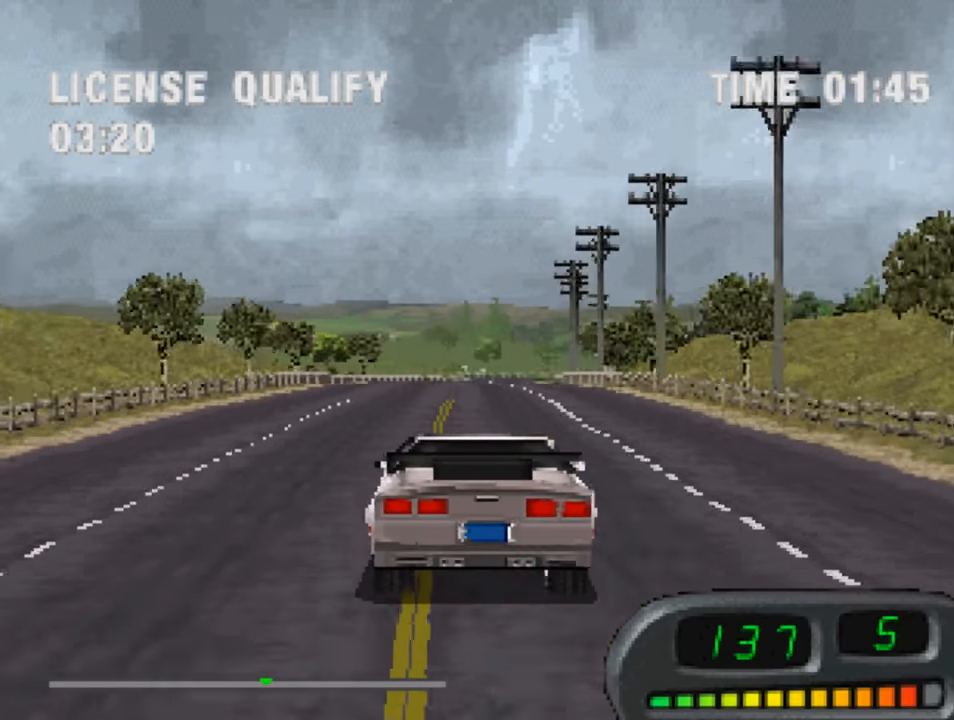
{"buttons": ["CROSS"], "left_stick": "center", "right_stick": "center", "events": []}
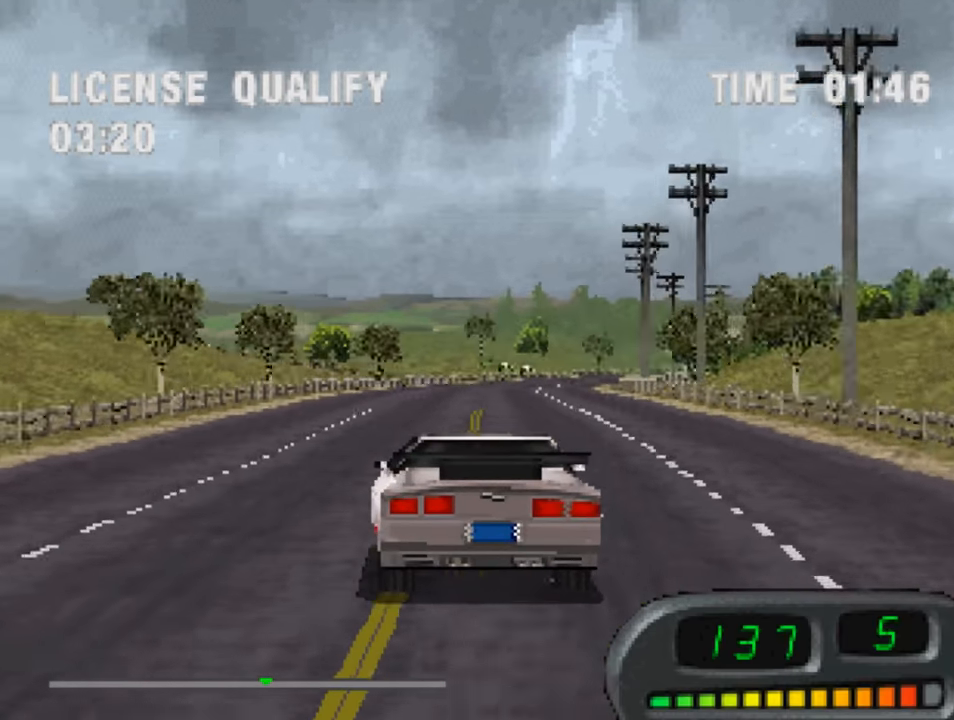
{"buttons": ["CROSS"], "left_stick": "center", "right_stick": "center", "events": [[250, "DPAD_RIGHT", "down"], [350, "DPAD_RIGHT", "up"]]}
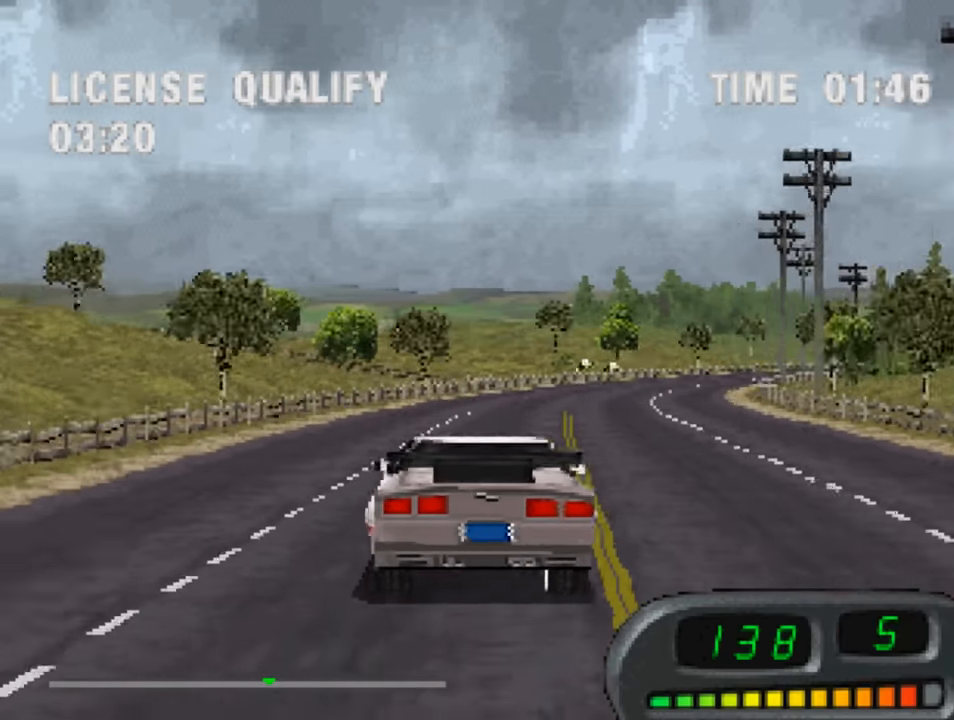
{"buttons": ["CROSS"], "left_stick": "center", "right_stick": "center", "events": [[350, "DPAD_RIGHT", "down"], [417, "DPAD_RIGHT", "up"]]}
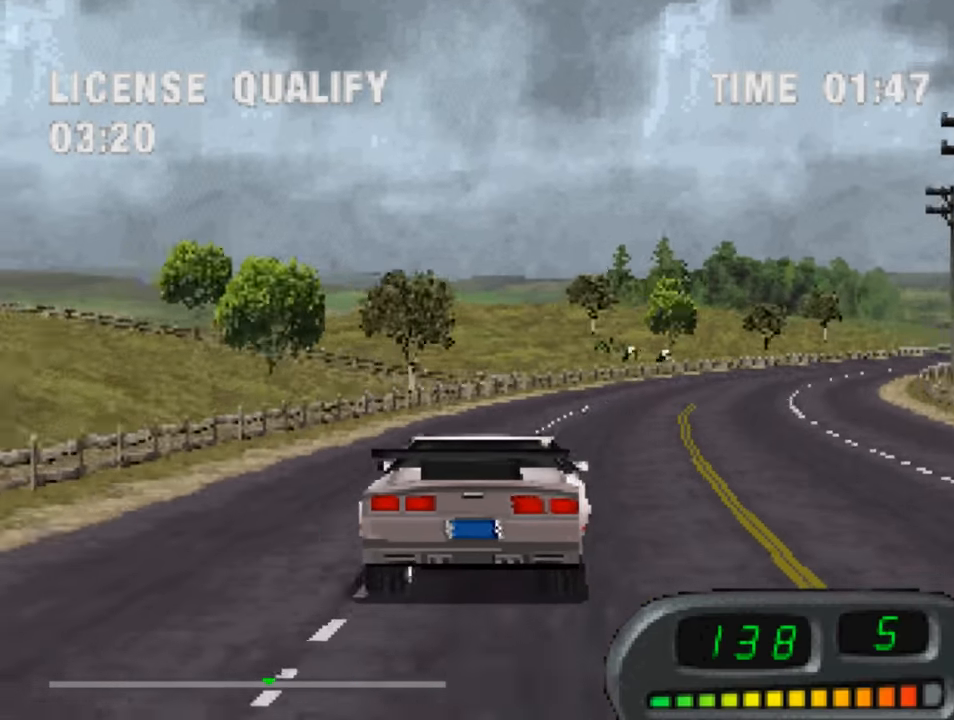
{"buttons": ["CROSS"], "left_stick": "center", "right_stick": "center", "events": [[150, "DPAD_RIGHT", "down"], [217, "DPAD_RIGHT", "up"]]}
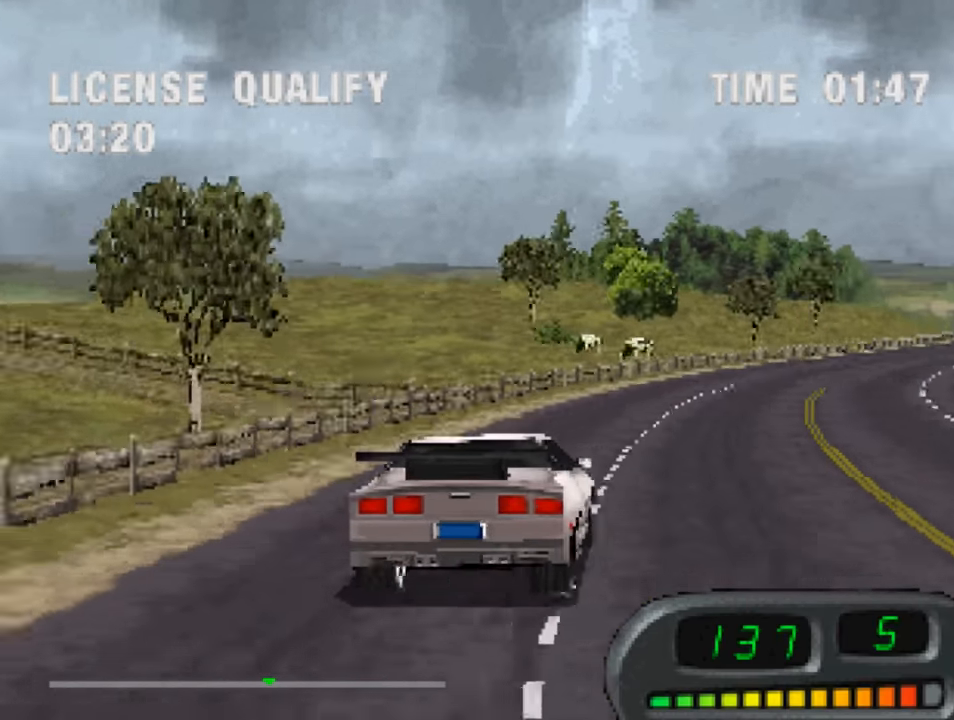
{"buttons": ["CROSS"], "left_stick": "center", "right_stick": "center", "events": [[83, "DPAD_RIGHT", "down"], [150, "DPAD_RIGHT", "up"]]}
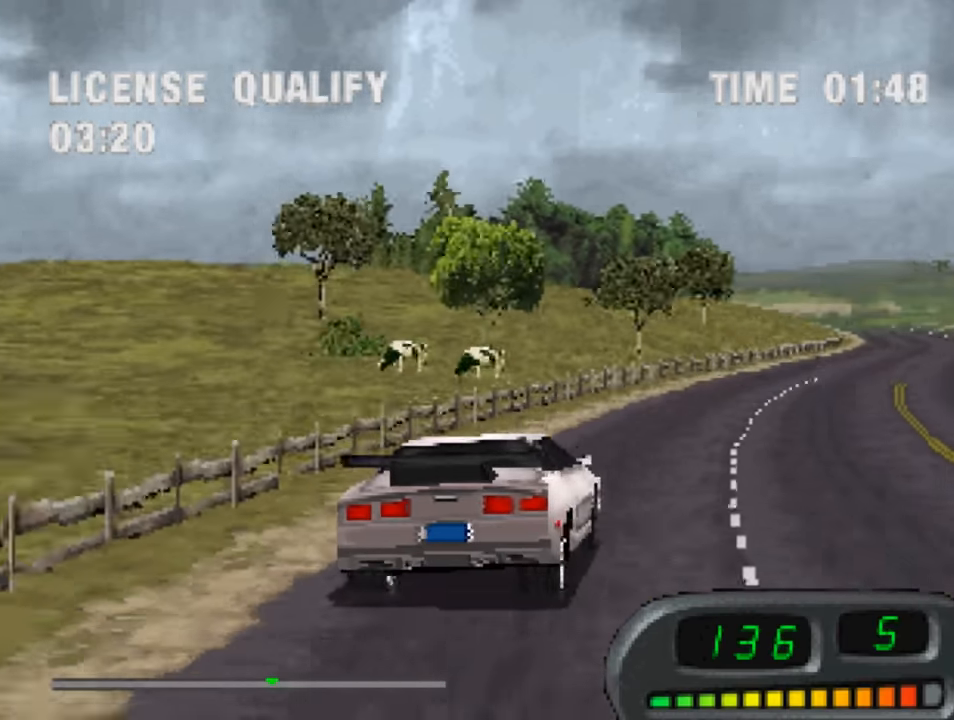
{"buttons": ["CROSS"], "left_stick": "center", "right_stick": "center", "events": [[250, "DPAD_RIGHT", "down"], [383, "DPAD_RIGHT", "up"]]}
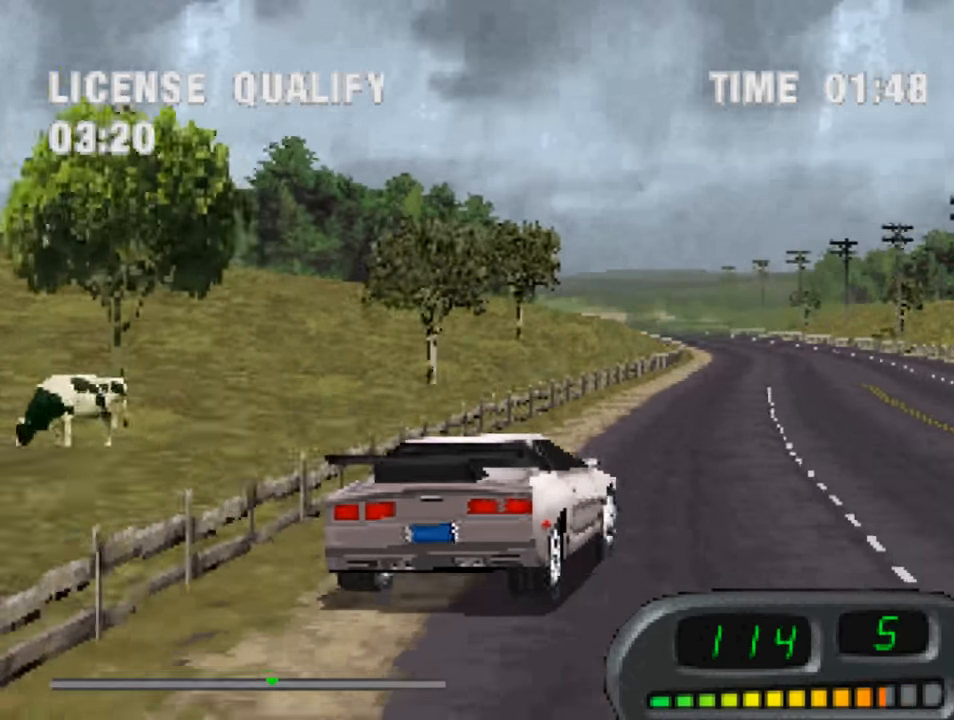
{"buttons": ["CROSS", "DPAD_LEFT"], "left_stick": "center", "right_stick": "center", "events": [[183, "DPAD_LEFT", "down"]]}
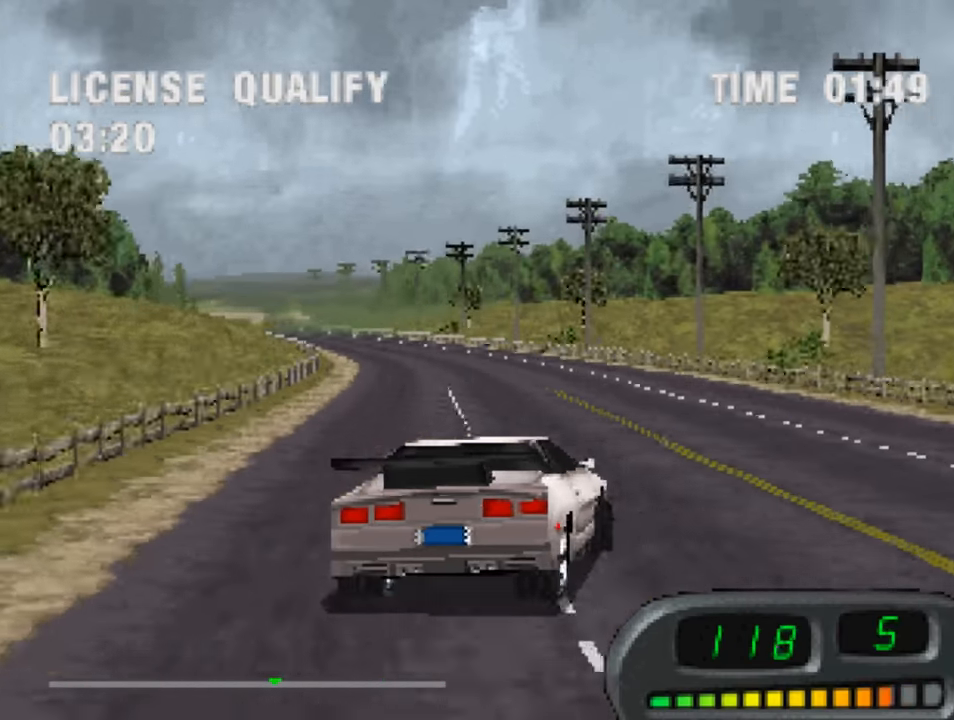
{"buttons": ["CROSS"], "left_stick": "center", "right_stick": "center", "events": [[17, "DPAD_LEFT", "up"], [250, "DPAD_RIGHT", "down"], [350, "DPAD_RIGHT", "up"]]}
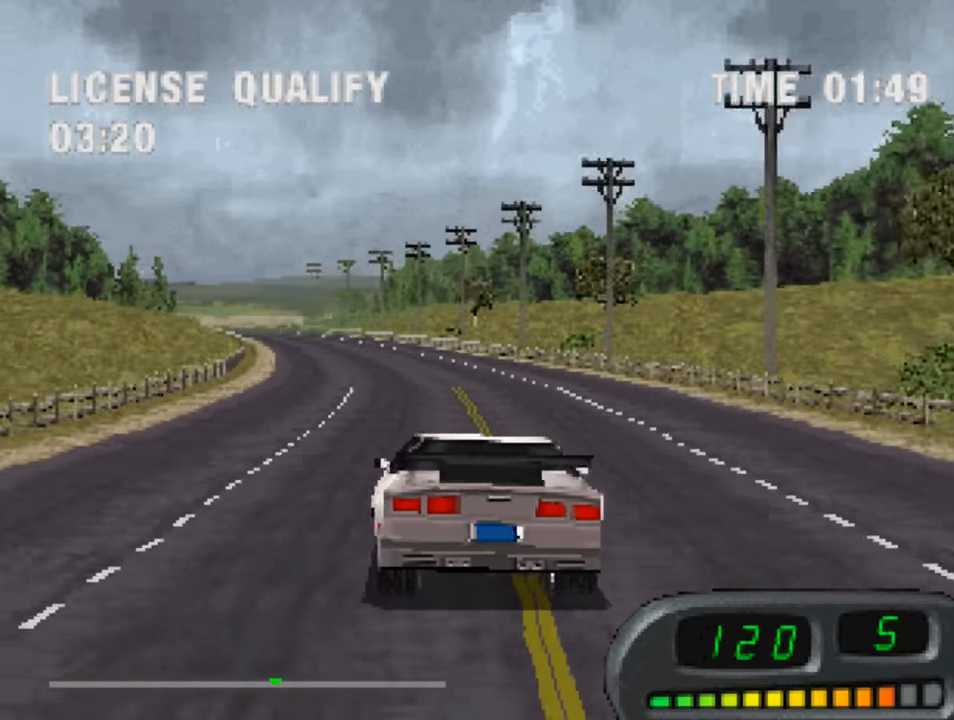
{"buttons": ["CROSS"], "left_stick": "center", "right_stick": "center", "events": [[350, "DPAD_LEFT", "down"], [417, "DPAD_LEFT", "up"]]}
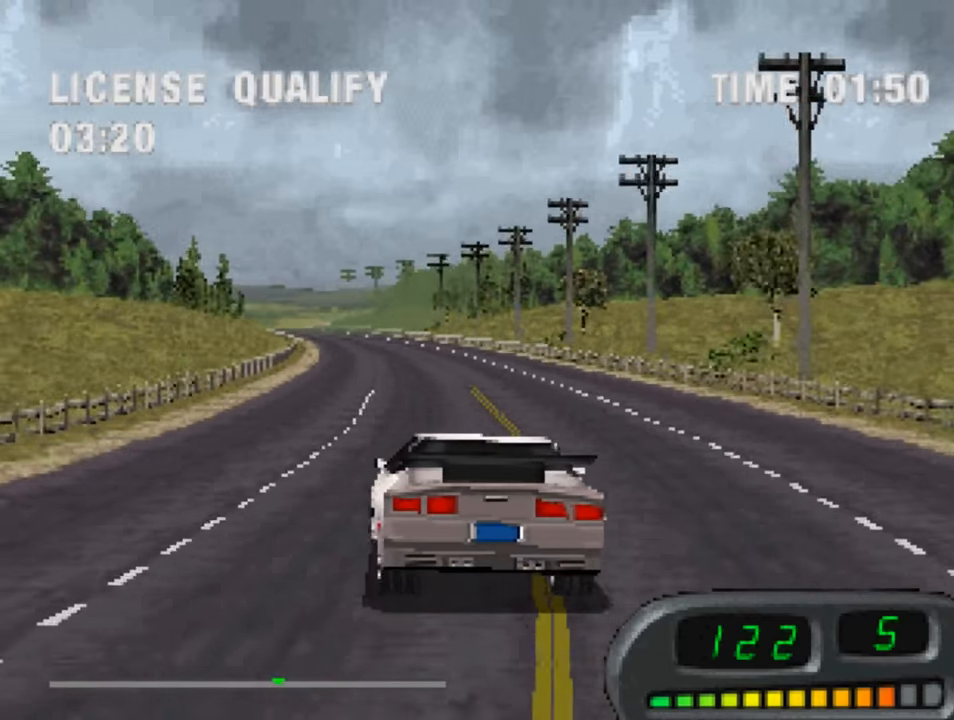
{"buttons": ["CROSS"], "left_stick": "center", "right_stick": "center", "events": [[284, "DPAD_RIGHT", "down"], [350, "DPAD_RIGHT", "up"]]}
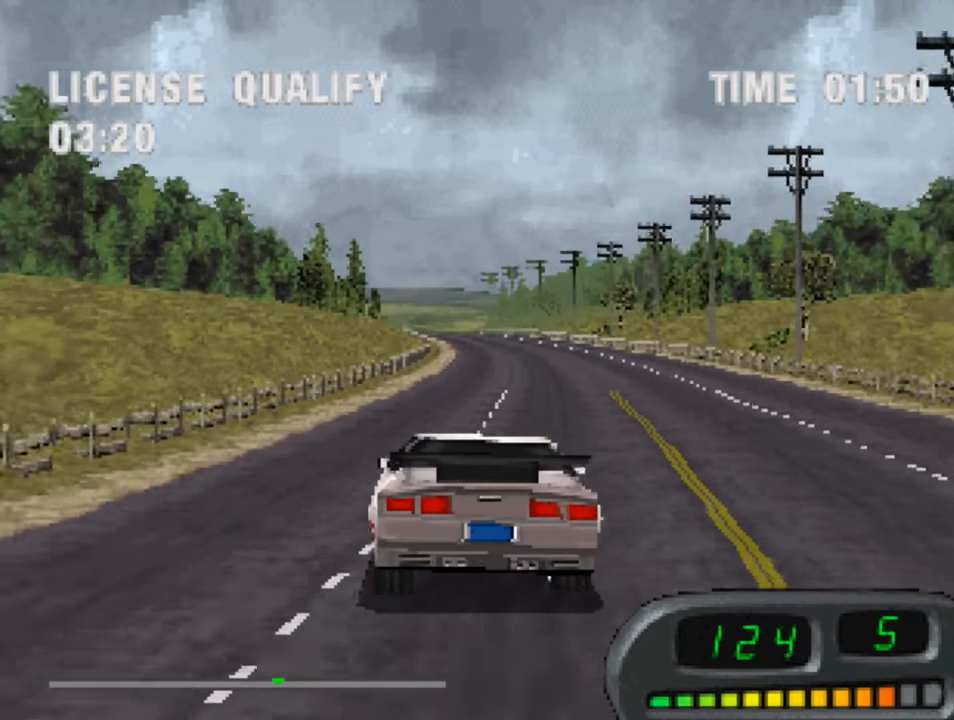
{"buttons": ["CROSS", "DPAD_LEFT"], "left_stick": "center", "right_stick": "center", "events": [[84, "DPAD_RIGHT", "down"], [217, "DPAD_RIGHT", "up"], [484, "DPAD_LEFT", "down"]]}
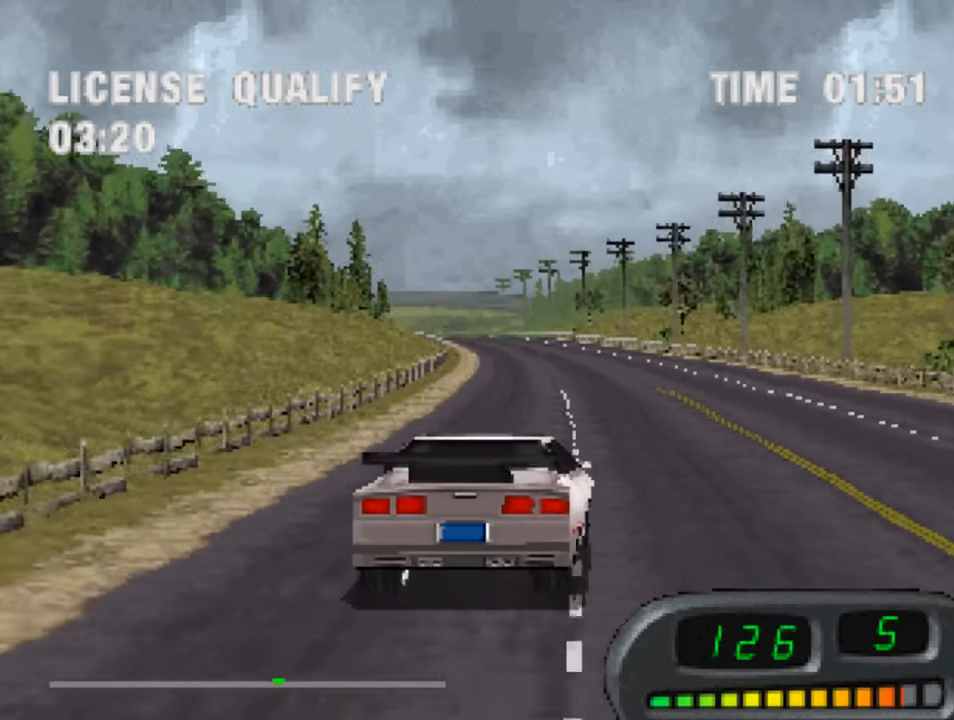
{"buttons": ["CROSS"], "left_stick": "center", "right_stick": "center", "events": [[84, "DPAD_LEFT", "up"], [317, "DPAD_LEFT", "down"], [417, "DPAD_LEFT", "up"]]}
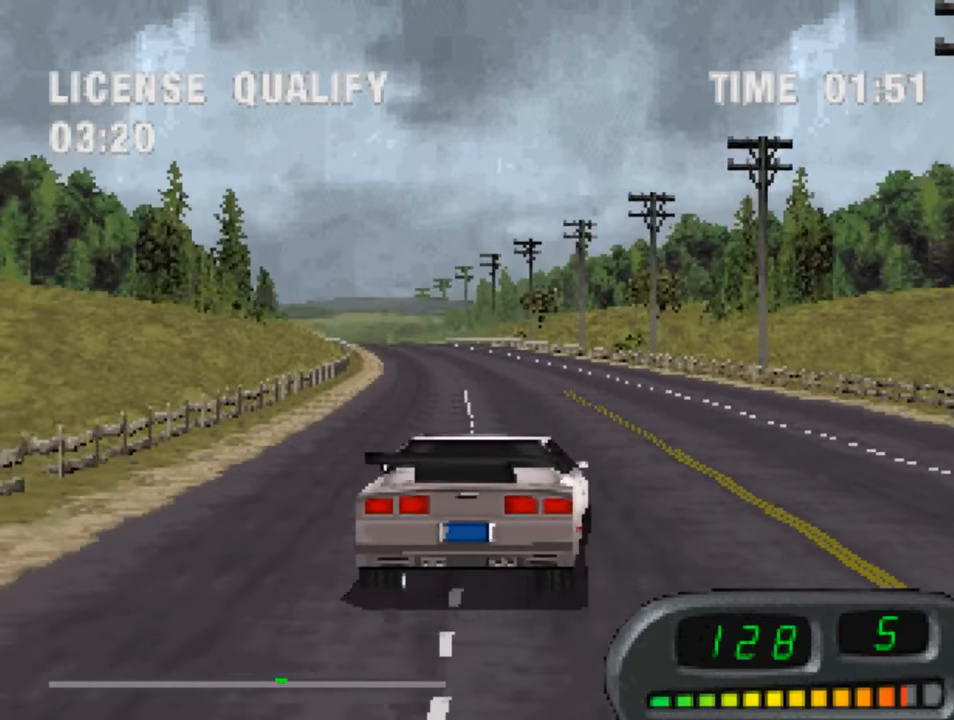
{"buttons": ["CROSS"], "left_stick": "center", "right_stick": "center", "events": [[384, "DPAD_LEFT", "down"], [484, "DPAD_LEFT", "up"]]}
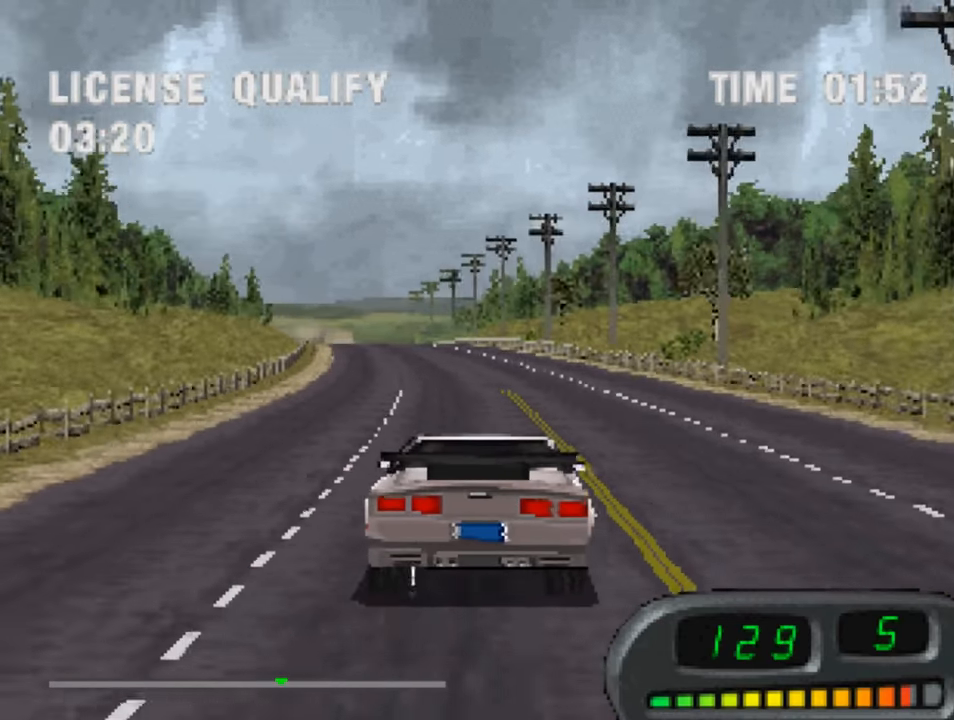
{"buttons": ["CROSS"], "left_stick": "center", "right_stick": "center", "events": []}
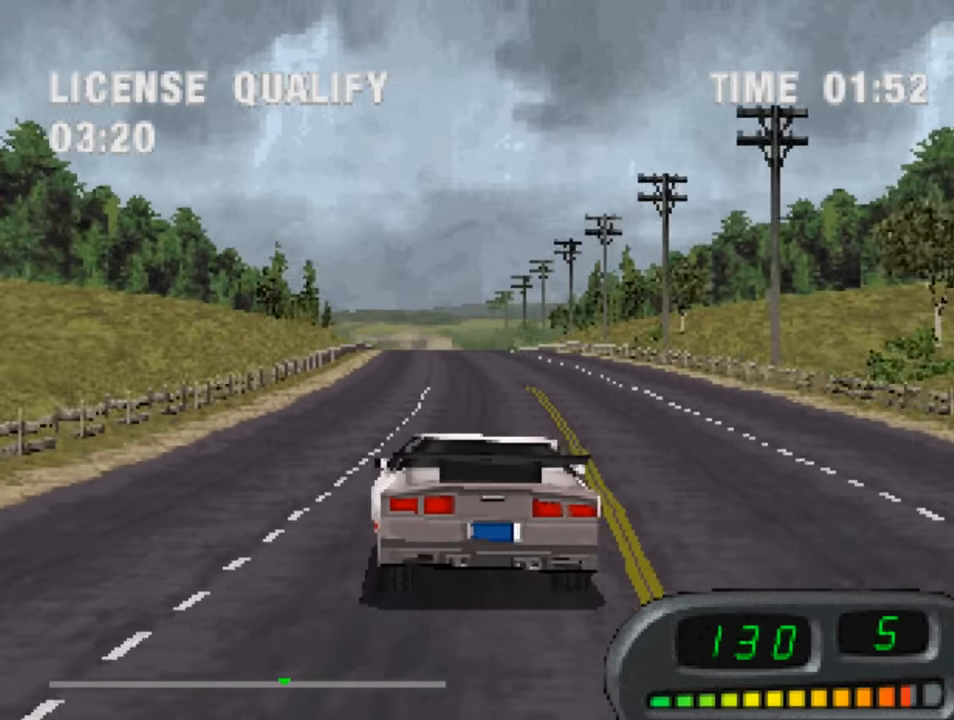
{"buttons": ["CROSS"], "left_stick": "center", "right_stick": "center", "events": [[150, "DPAD_RIGHT", "down"], [184, "DPAD_RIGHT", "up"]]}
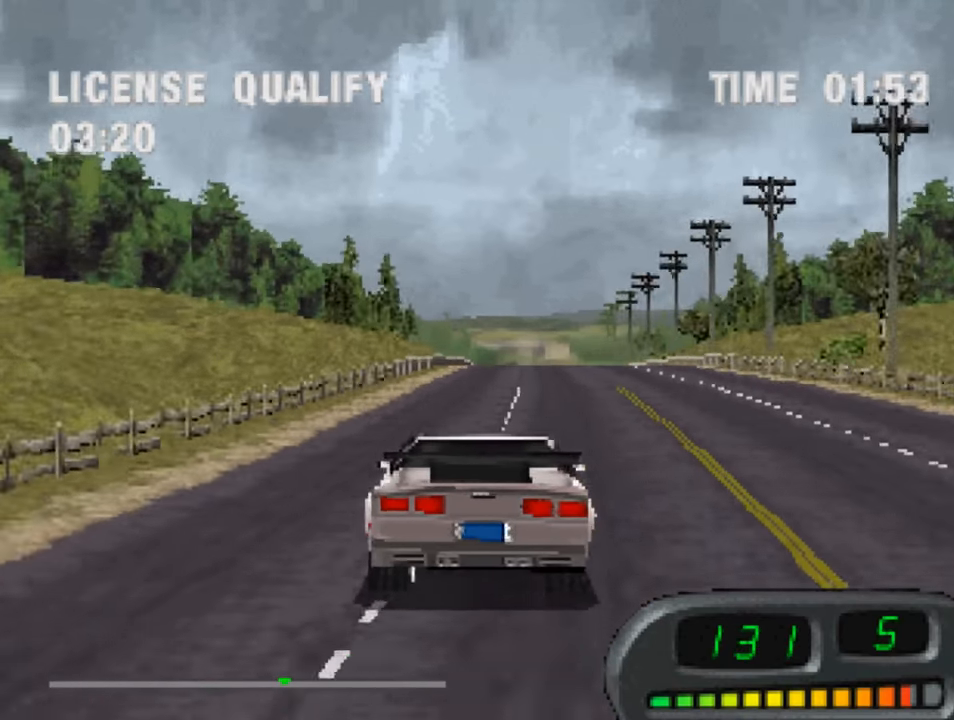
{"buttons": ["CROSS"], "left_stick": "center", "right_stick": "center", "events": [[184, "DPAD_RIGHT", "down"], [217, "DPAD_RIGHT", "up"]]}
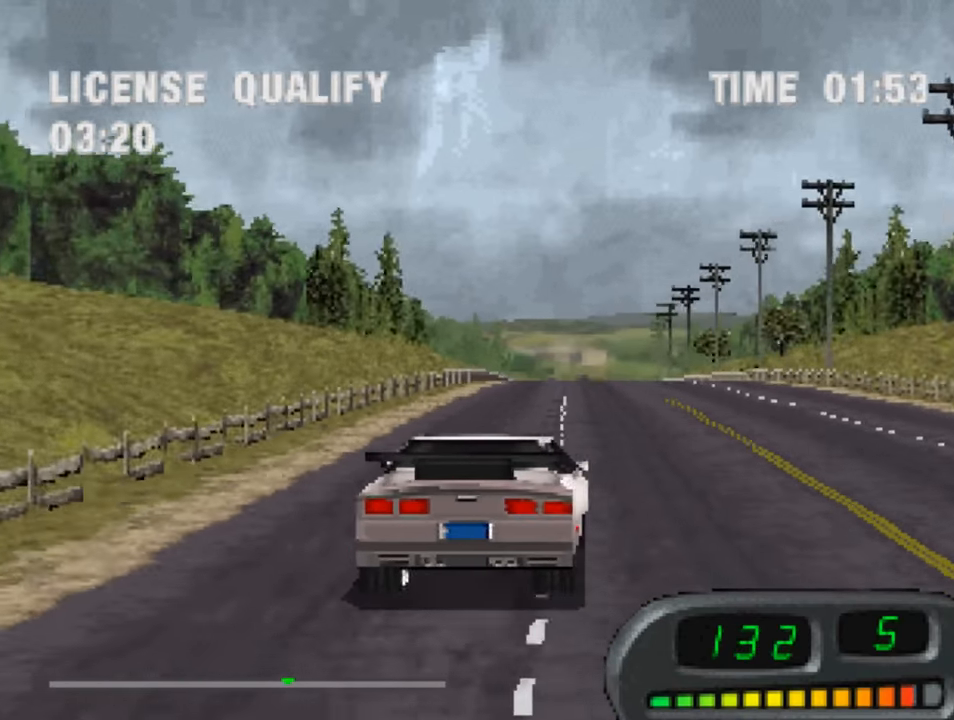
{"buttons": ["CROSS"], "left_stick": "center", "right_stick": "center", "events": [[350, "DPAD_LEFT", "down"], [384, "DPAD_LEFT", "up"]]}
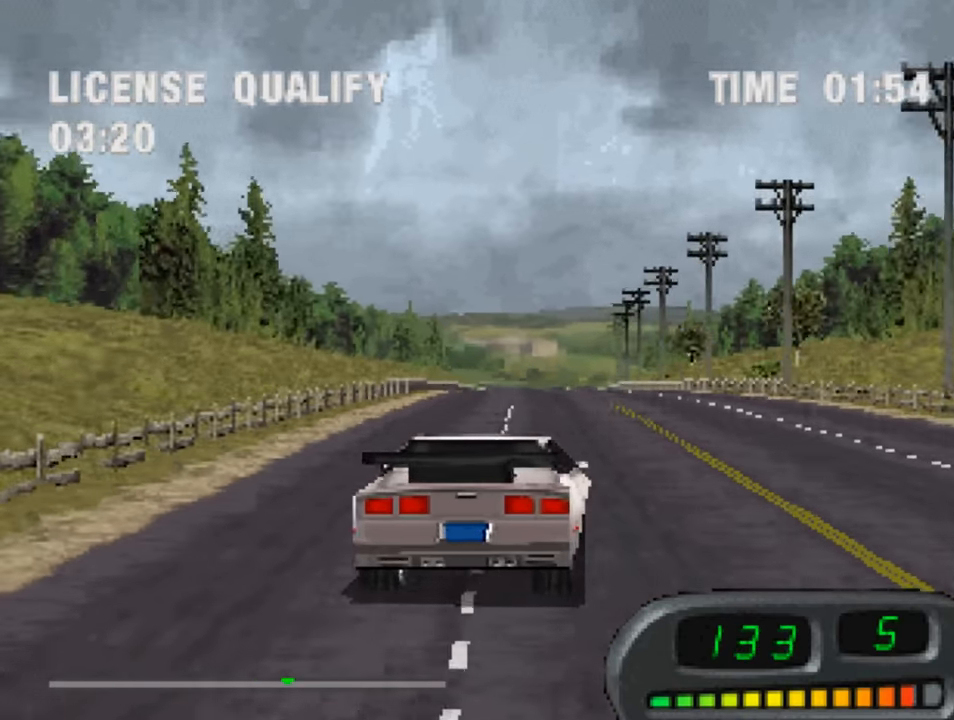
{"buttons": ["CROSS", "DPAD_LEFT"], "left_stick": "center", "right_stick": "center", "events": [[484, "DPAD_LEFT", "down"]]}